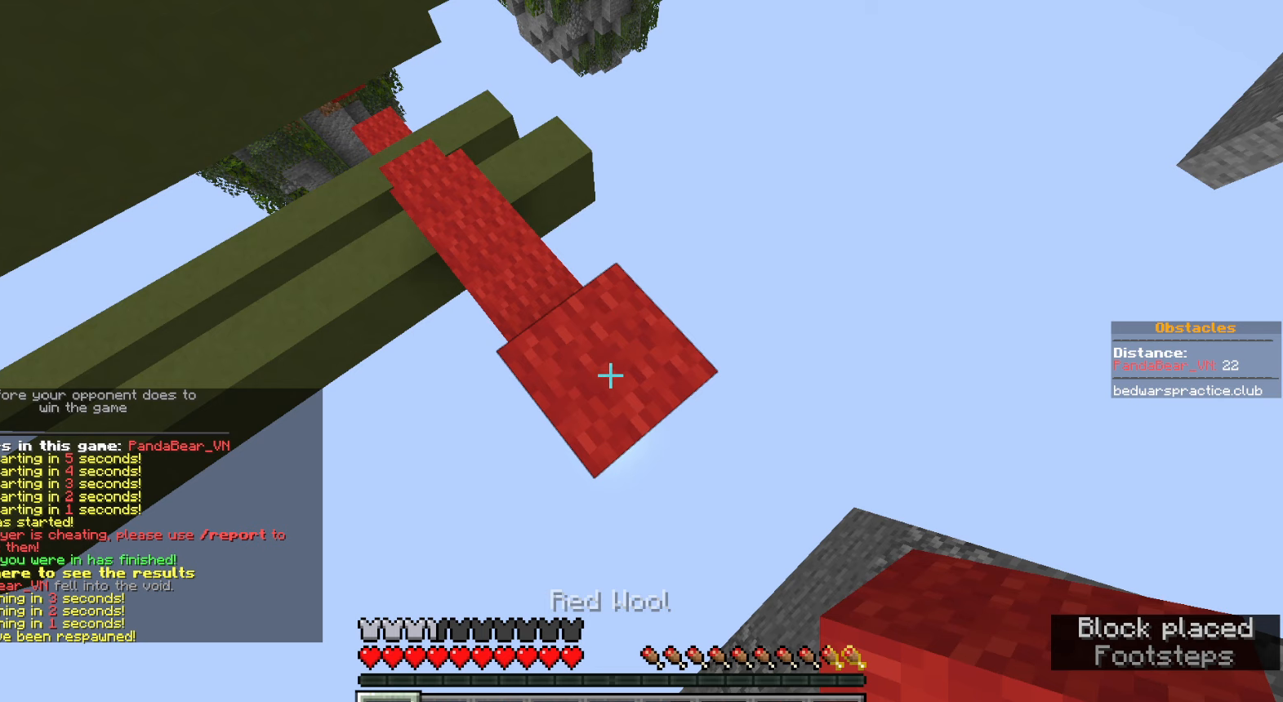
Gameplay with keyboard and mouse; each line is a JSON object with the keys and mouse buttons held at the frame after it. "events" lists presses ("down") and releases ("up") of "a", "ctrl", "d", "e", "q", "s", "shift", "space", "w", "mouse_left", "mouse_wheel", "mouse_right", "mouse_mb4" and "mouse_mb5" between this image and that frame as [ms after this image, input, new state], when the widget could be followed in between. "mouse_left", "mouse_wheel", "mouse_right", "mouse_mb4", "mouse_mb5" = the "left", "wheel", "right", "mb4", "mb5" buttons of the "mouse" list. No other keys are recorded. Fast repeated clicks can show as one long hold. "wheel" means that the mouse wheel is clicked or scrolled. Mouse movement is not recorded.
{"keys": [], "mouse": [], "events": [[83, "space", "down"], [200, "space", "up"]]}
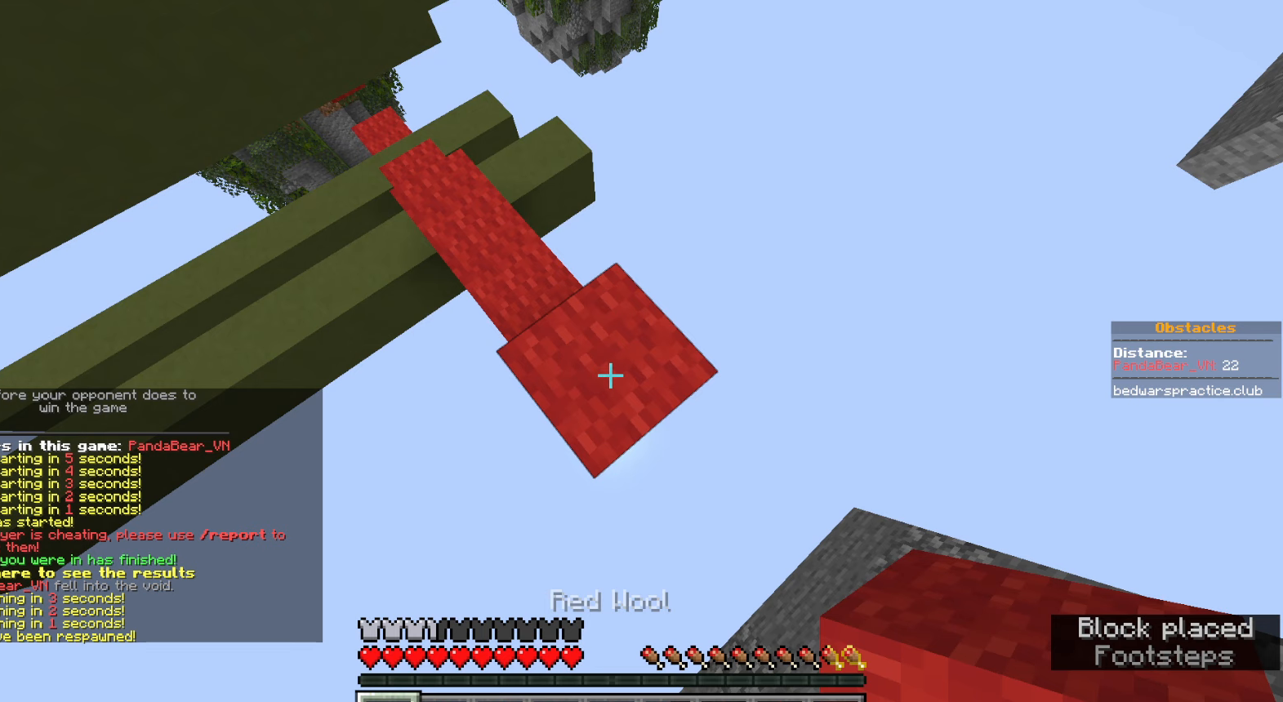
{"keys": [], "mouse": [], "events": [[17, "space", "down"], [117, "s", "down"], [117, "space", "up"], [200, "s", "up"]]}
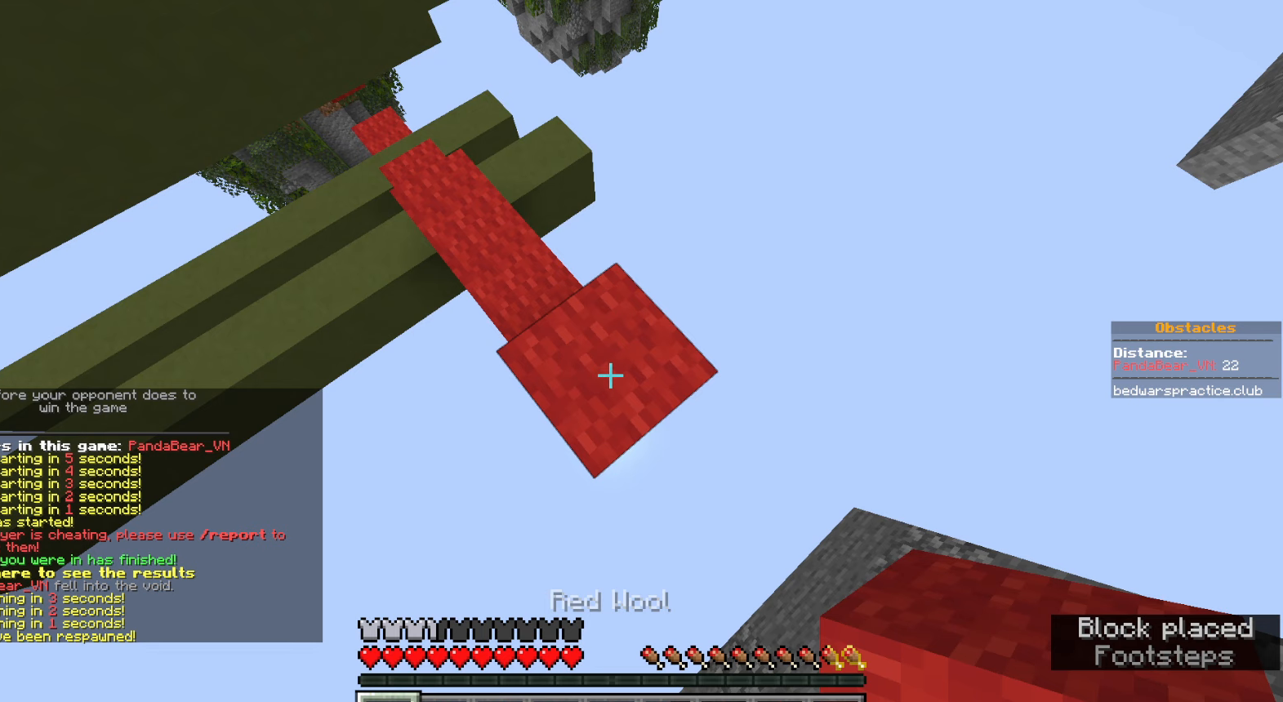
{"keys": [], "mouse": [], "events": [[67, "e", "down"], [117, "a", "down"], [183, "e", "up"], [200, "a", "up"]]}
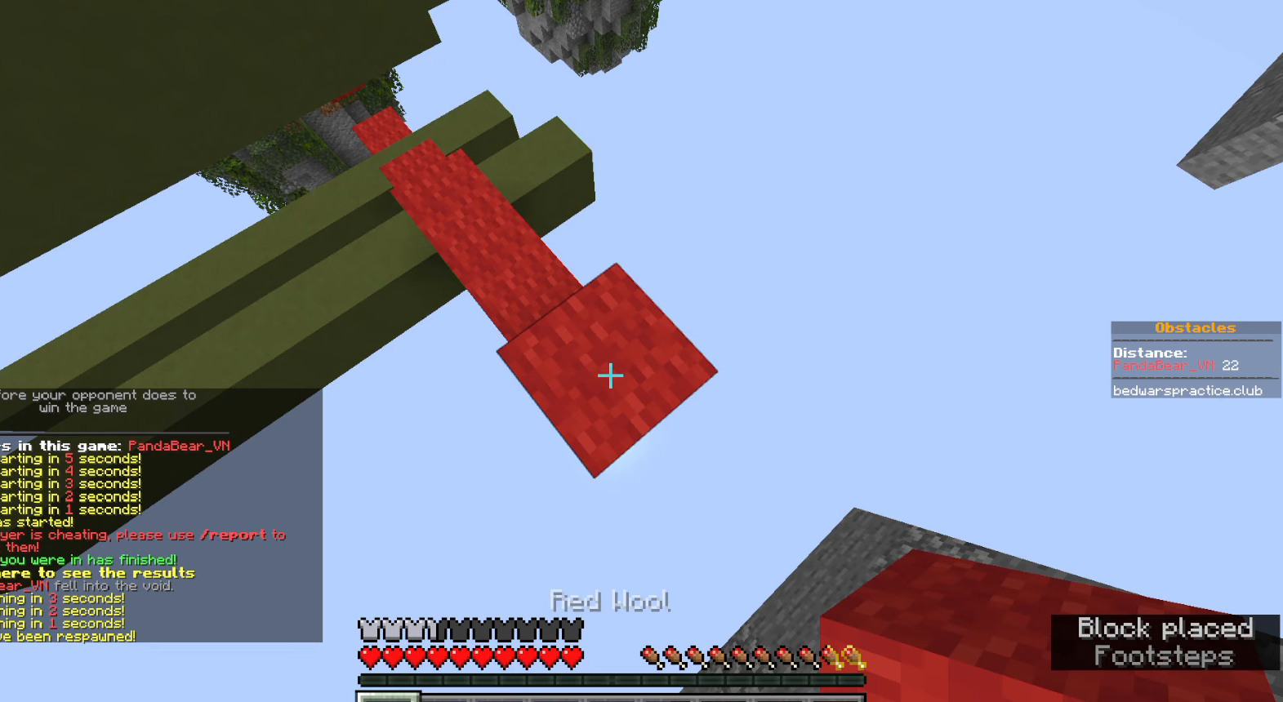
{"keys": [], "mouse": [], "events": []}
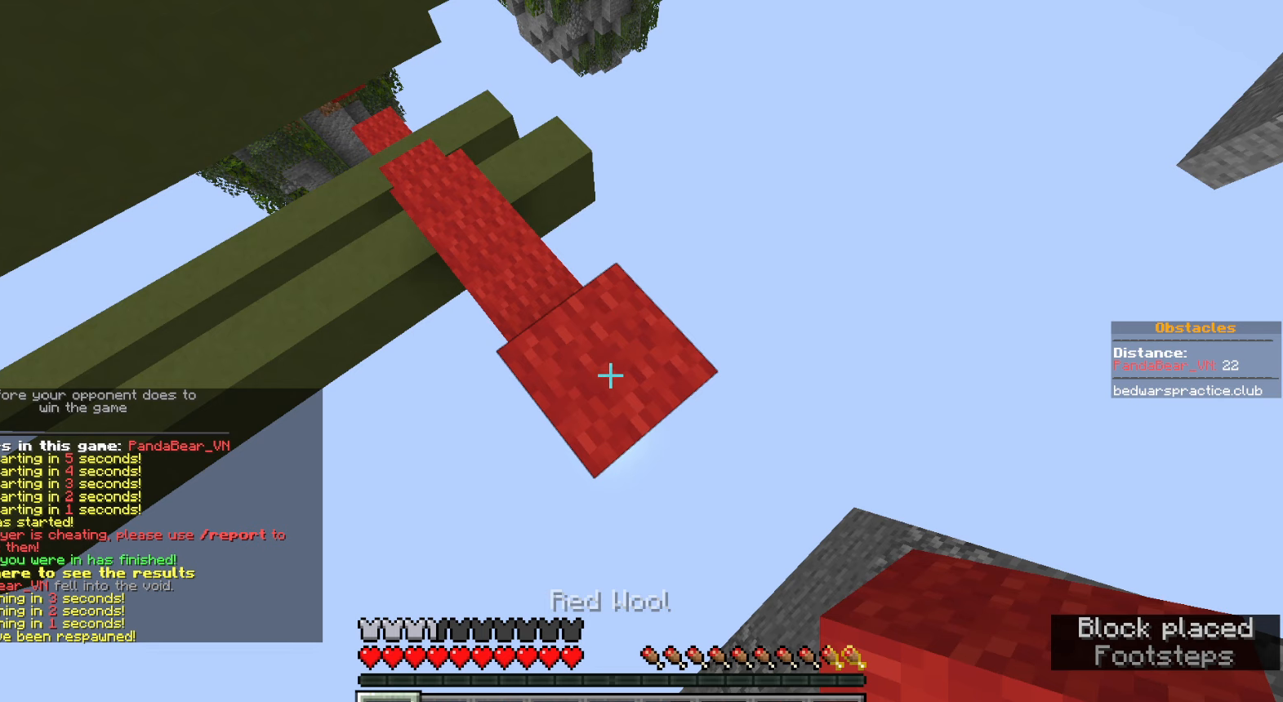
{"keys": [], "mouse": [], "events": []}
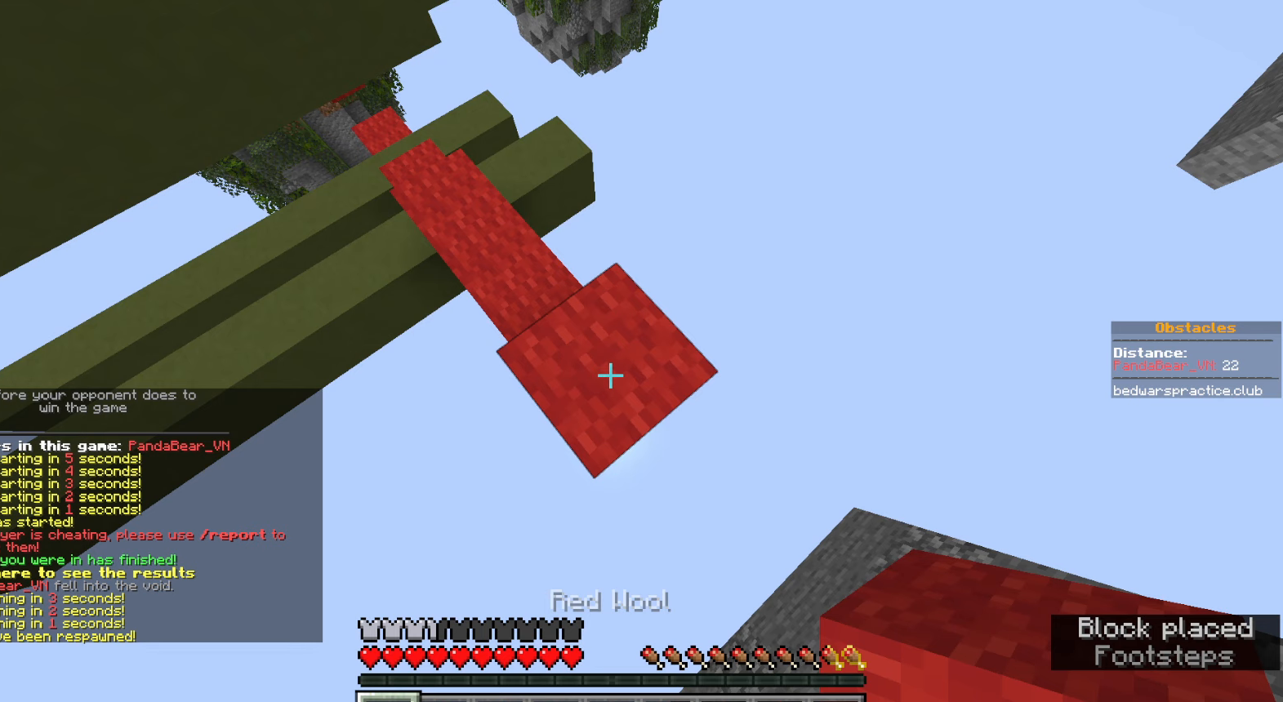
{"keys": [], "mouse": [], "events": [[217, "e", "down"], [300, "space", "down"], [350, "e", "up"], [367, "space", "up"]]}
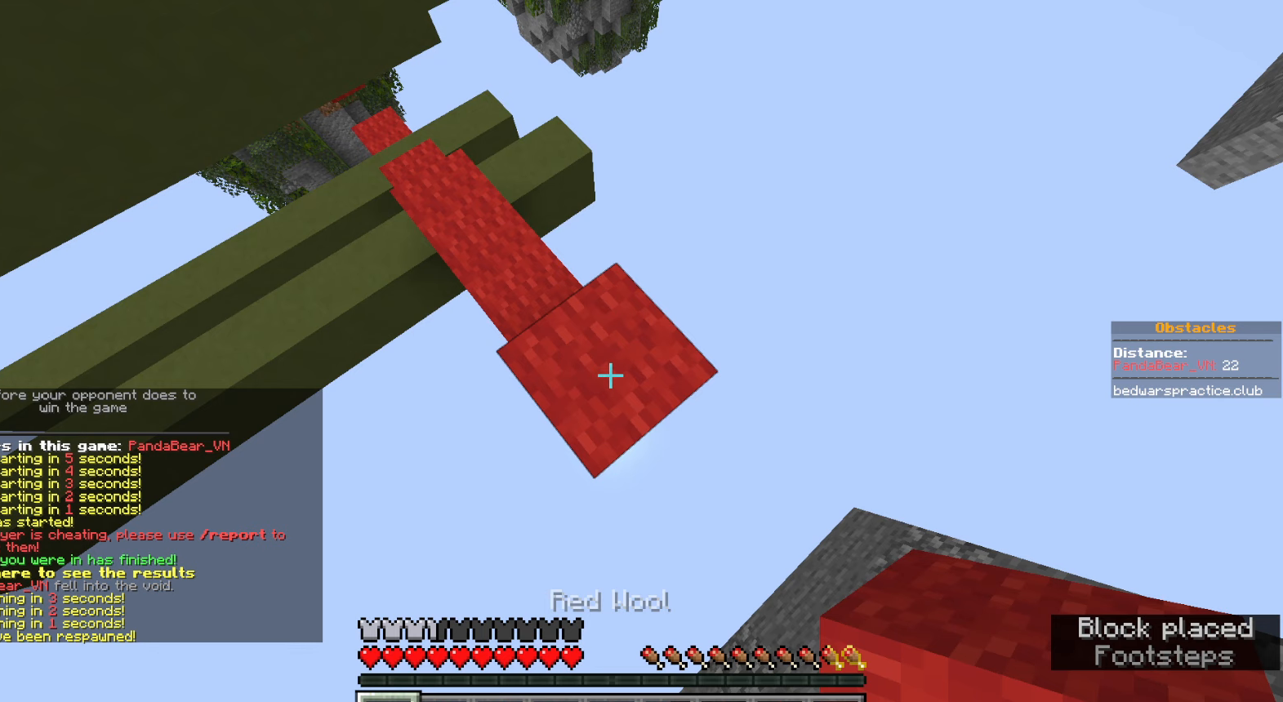
{"keys": [], "mouse": [], "events": [[83, "e", "down"], [117, "a", "down"], [183, "e", "up"], [217, "a", "up"]]}
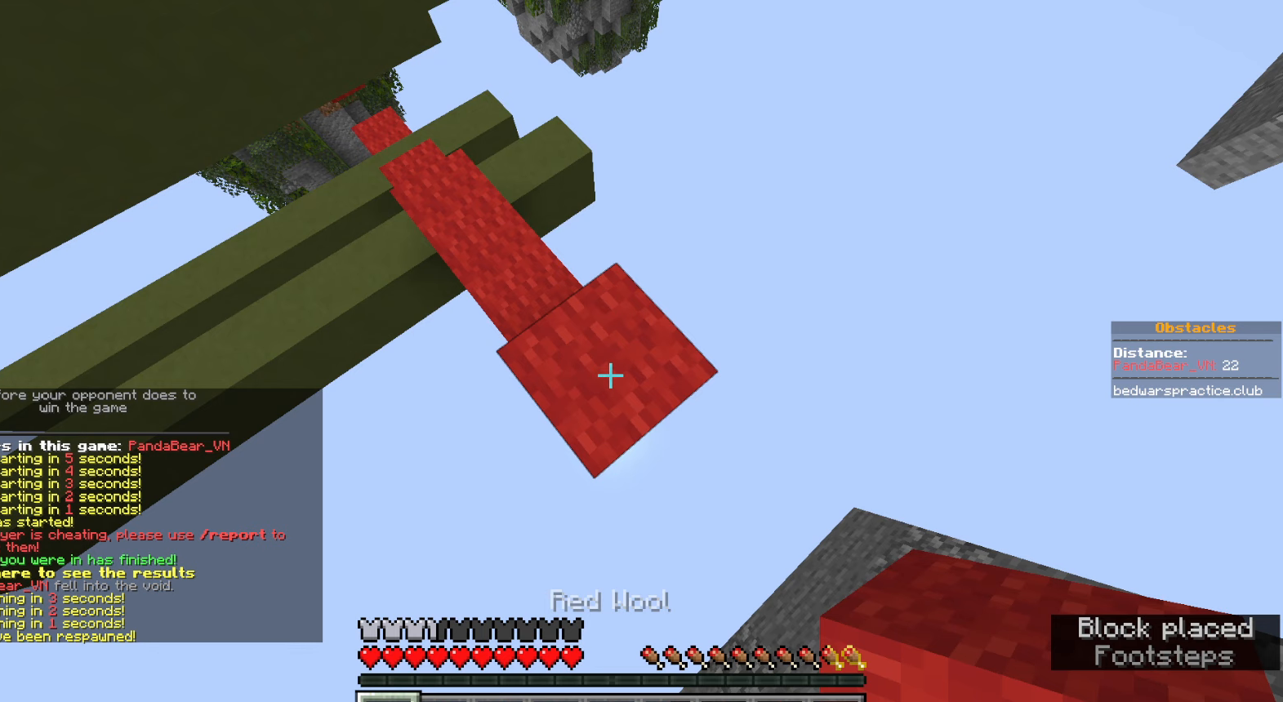
{"keys": [], "mouse": [], "events": []}
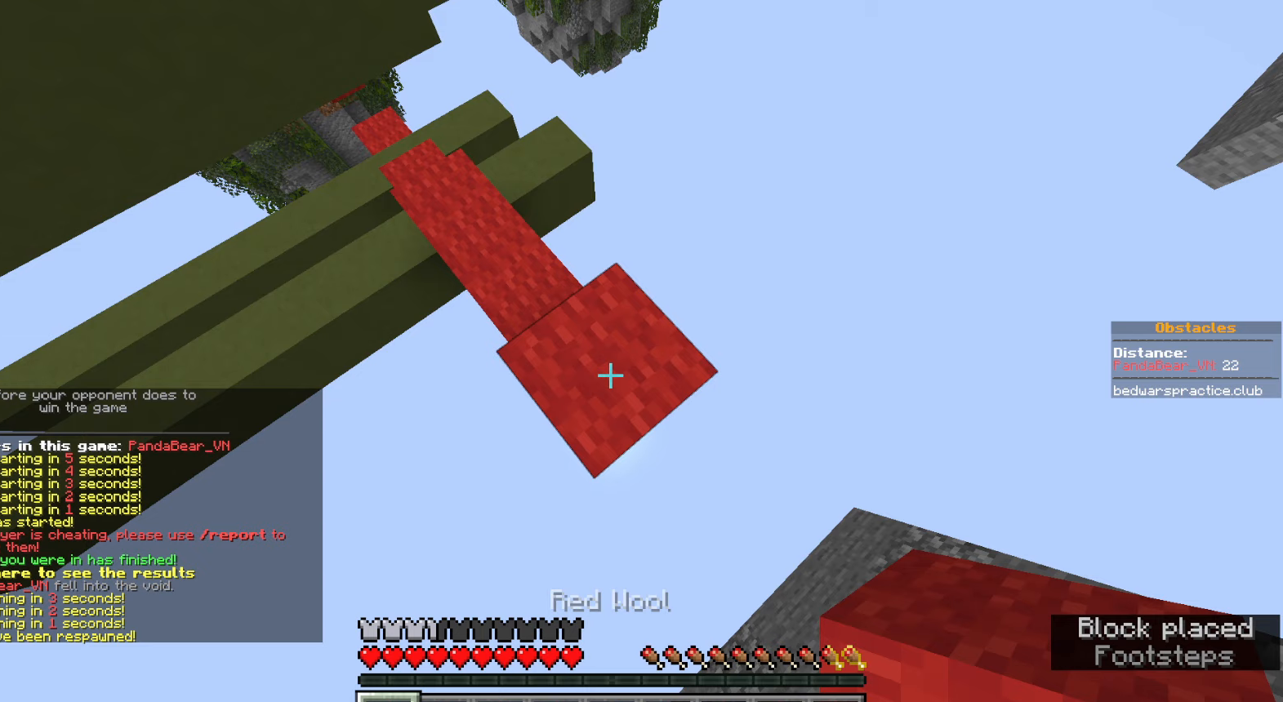
{"keys": [], "mouse": [], "events": []}
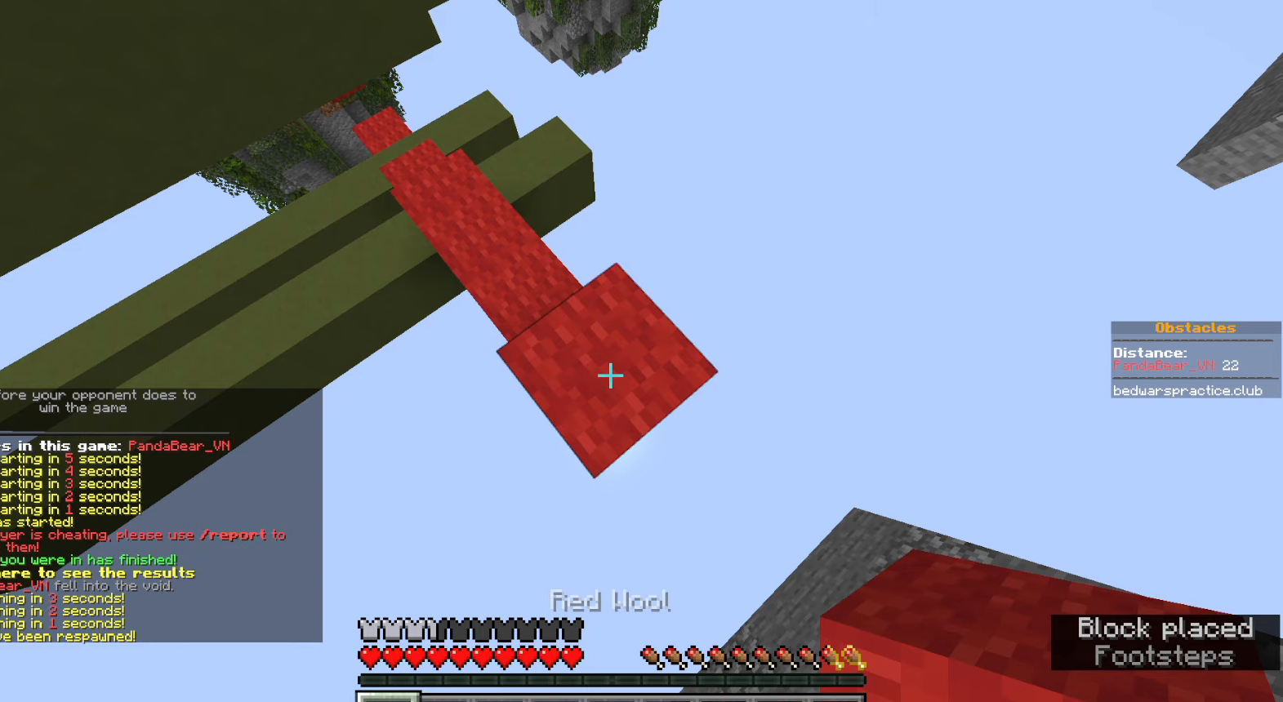
{"keys": [], "mouse": [], "events": [[283, "mouse_left", "down"], [350, "mouse_left", "up"]]}
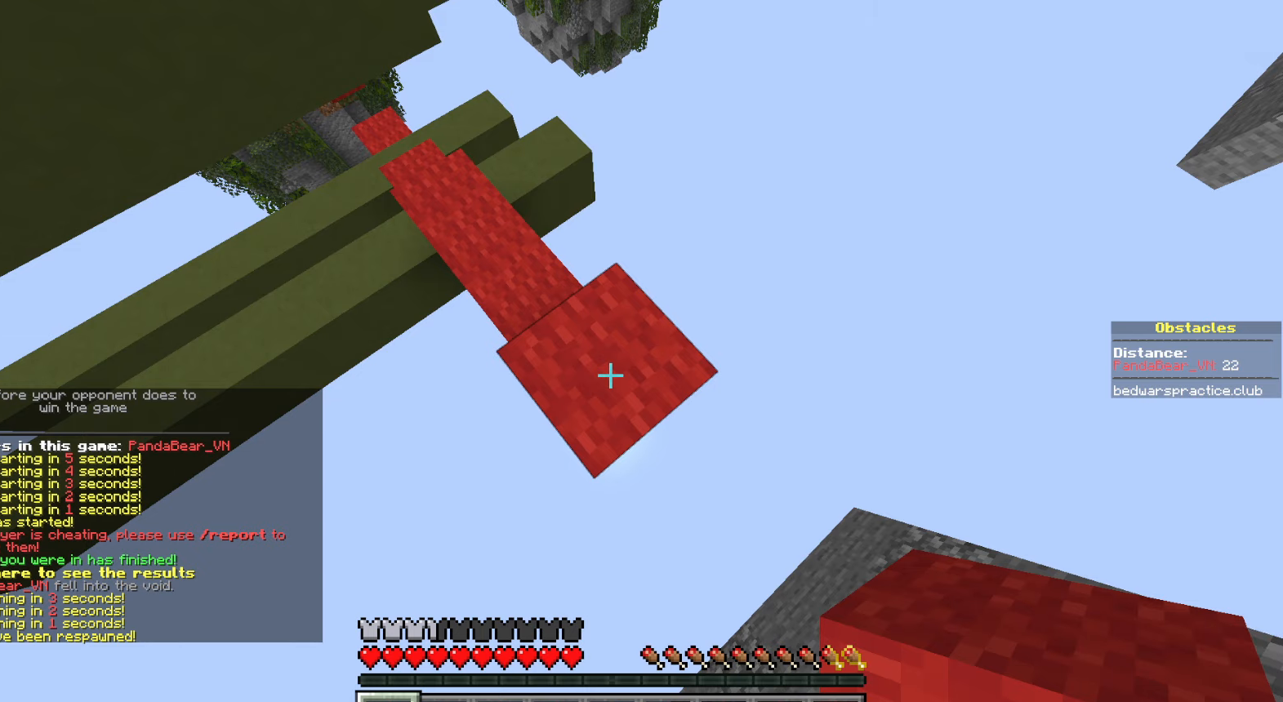
{"keys": ["d", "s", "shift"], "mouse": [], "events": [[400, "s", "down"], [433, "d", "down"], [500, "shift", "down"]]}
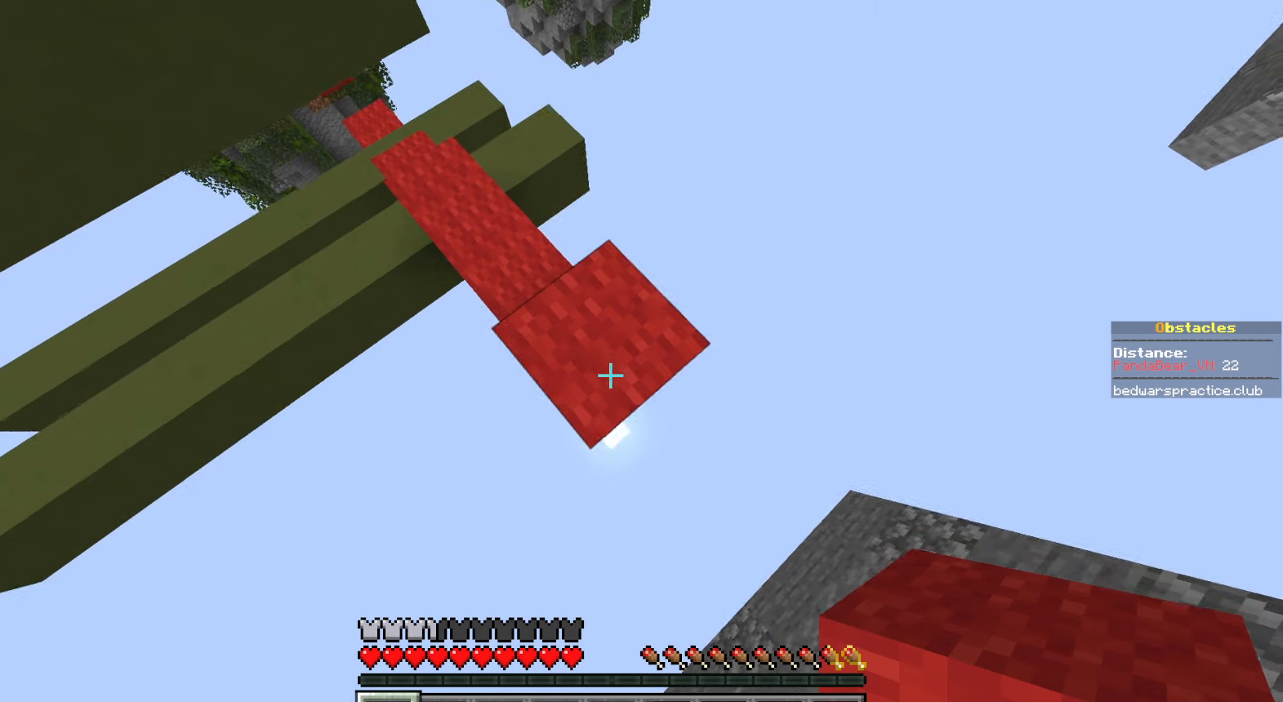
{"keys": ["d", "s", "shift", "space"], "mouse": [], "events": [[17, "mouse_right", "down"], [33, "space", "down"], [83, "mouse_right", "up"], [117, "mouse_right", "down"], [167, "mouse_right", "up"], [200, "shift", "up"], [233, "mouse_right", "down"], [250, "space", "up"], [267, "mouse_right", "up"], [317, "mouse_right", "down"], [367, "mouse_right", "up"], [400, "shift", "down"], [417, "mouse_right", "down"], [433, "space", "down"], [467, "mouse_right", "up"]]}
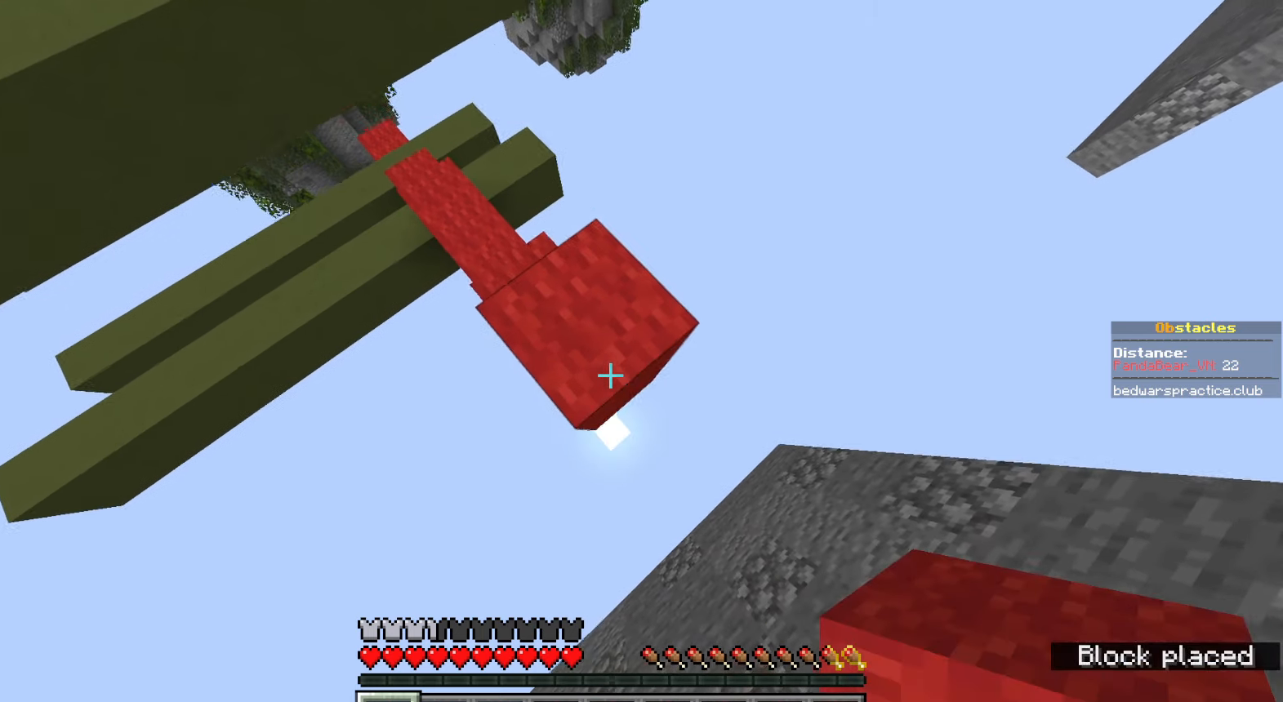
{"keys": ["a", "shift", "space", "w"], "mouse": [], "events": [[17, "mouse_right", "down"], [67, "mouse_right", "up"], [117, "mouse_right", "down"], [150, "mouse_right", "up"], [217, "mouse_right", "down"], [217, "shift", "up"], [217, "space", "up"], [267, "mouse_right", "up"], [300, "mouse_right", "down"], [300, "shift", "down"], [317, "d", "up"], [317, "s", "up"], [333, "a", "down"], [350, "mouse_right", "up"], [383, "space", "down"], [467, "w", "down"]]}
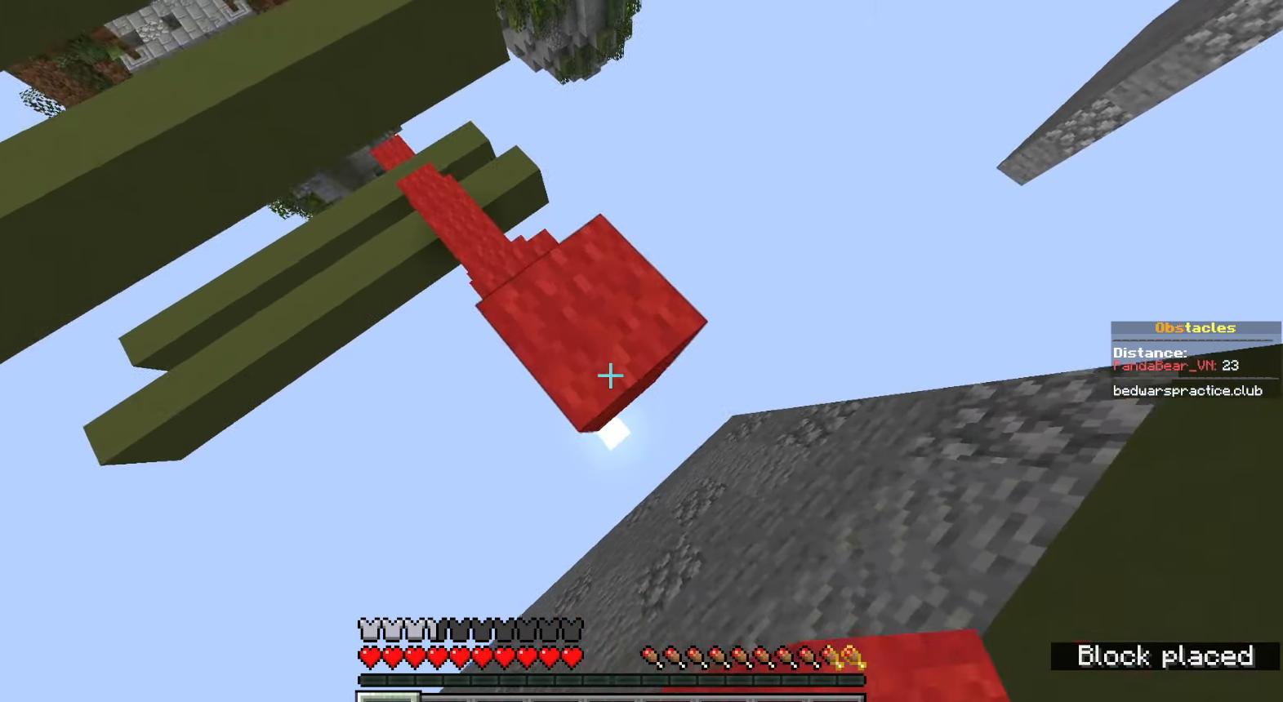
{"keys": ["shift", "space", "w"], "mouse": [], "events": [[117, "mouse_right", "down"], [200, "mouse_right", "up"], [283, "space", "up"], [333, "space", "down"], [417, "a", "up"]]}
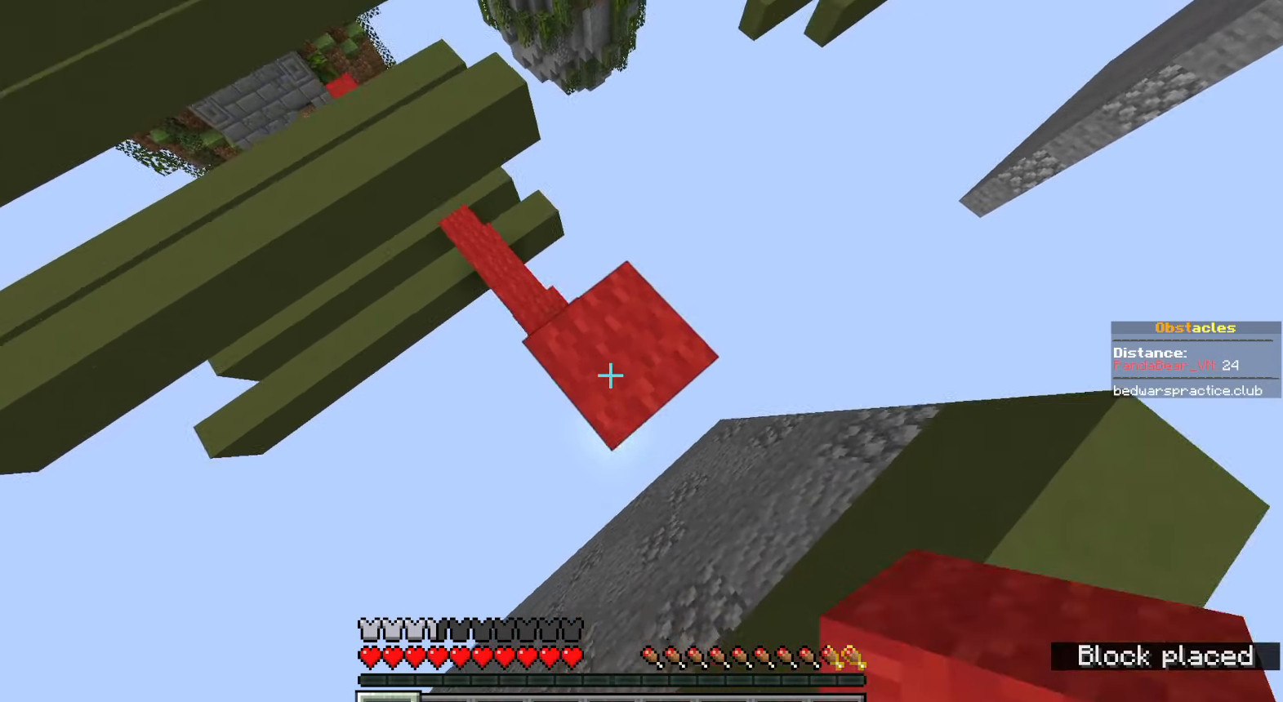
{"keys": [], "mouse": [], "events": [[17, "w", "up"], [67, "mouse_right", "down"], [67, "space", "up"], [133, "shift", "up"], [167, "mouse_right", "up"]]}
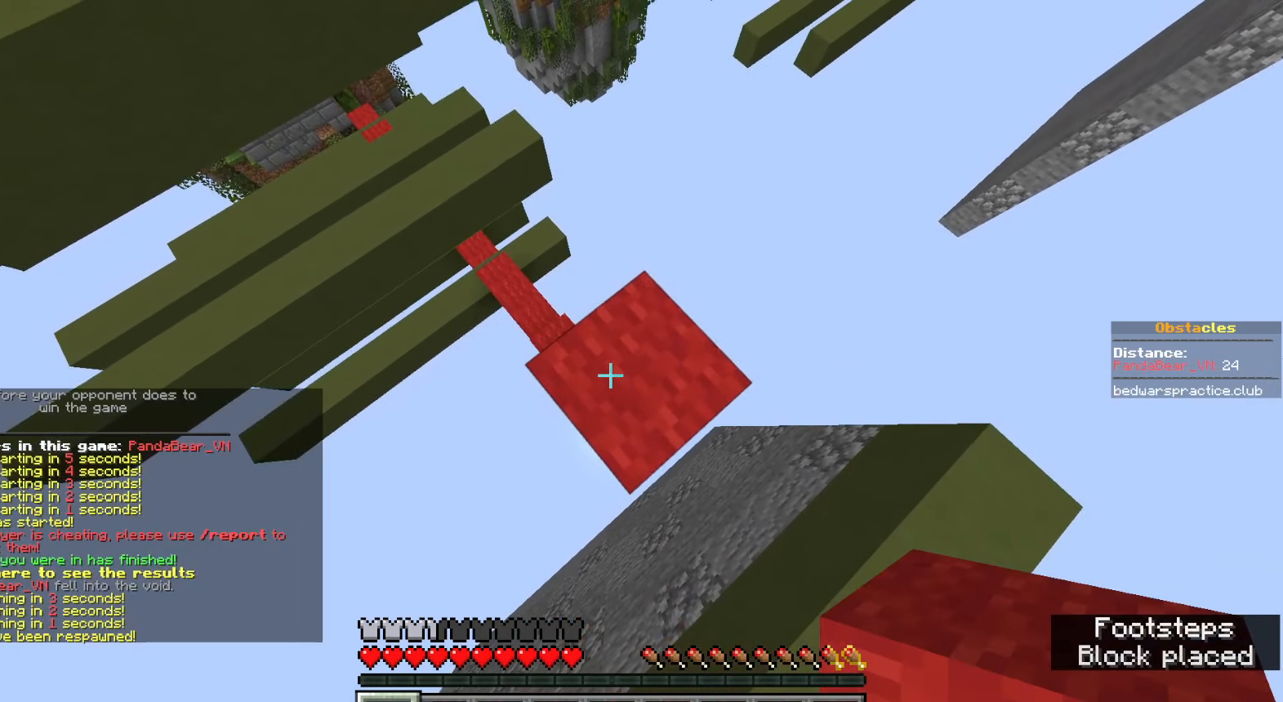
{"keys": [], "mouse": [], "events": [[283, "mouse_left", "down"], [367, "mouse_left", "up"]]}
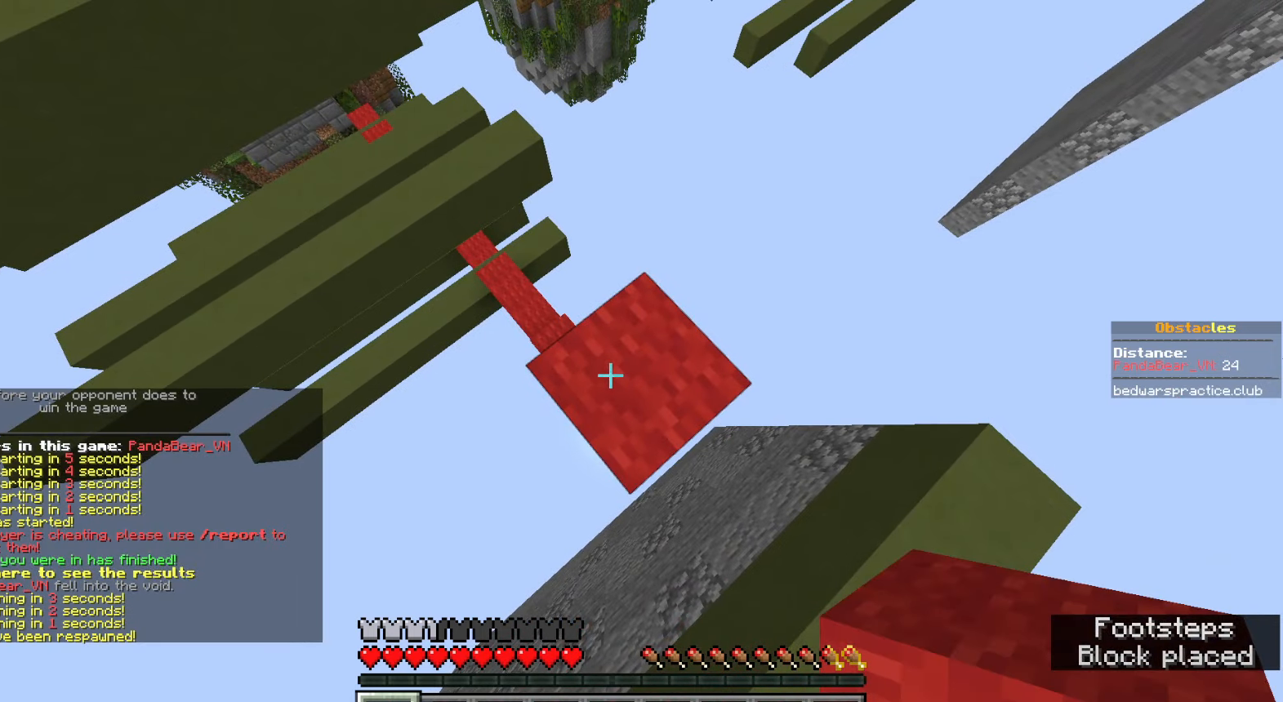
{"keys": [], "mouse": [], "events": [[100, "e", "down"], [183, "a", "down"], [217, "e", "up"], [267, "space", "down"], [283, "a", "up"], [400, "space", "up"]]}
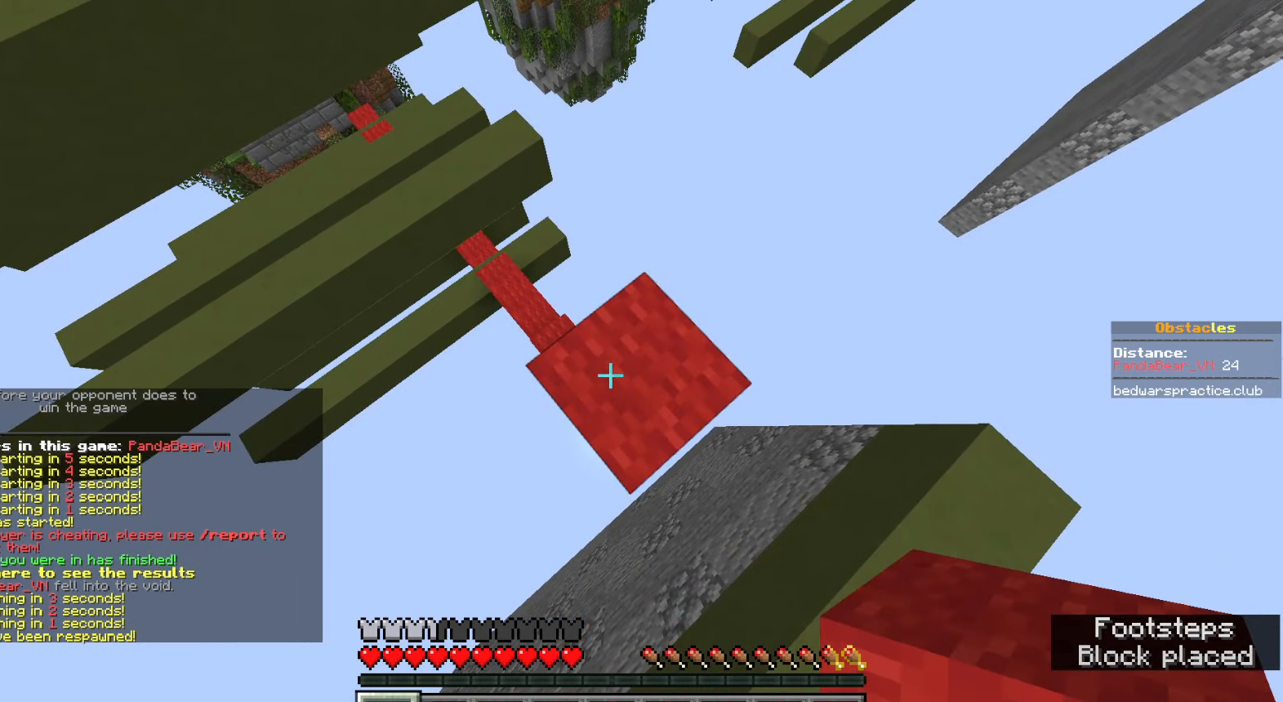
{"keys": [], "mouse": [], "events": [[200, "e", "down"], [300, "s", "down"], [333, "e", "up"], [367, "s", "up"], [383, "space", "down"], [450, "space", "up"]]}
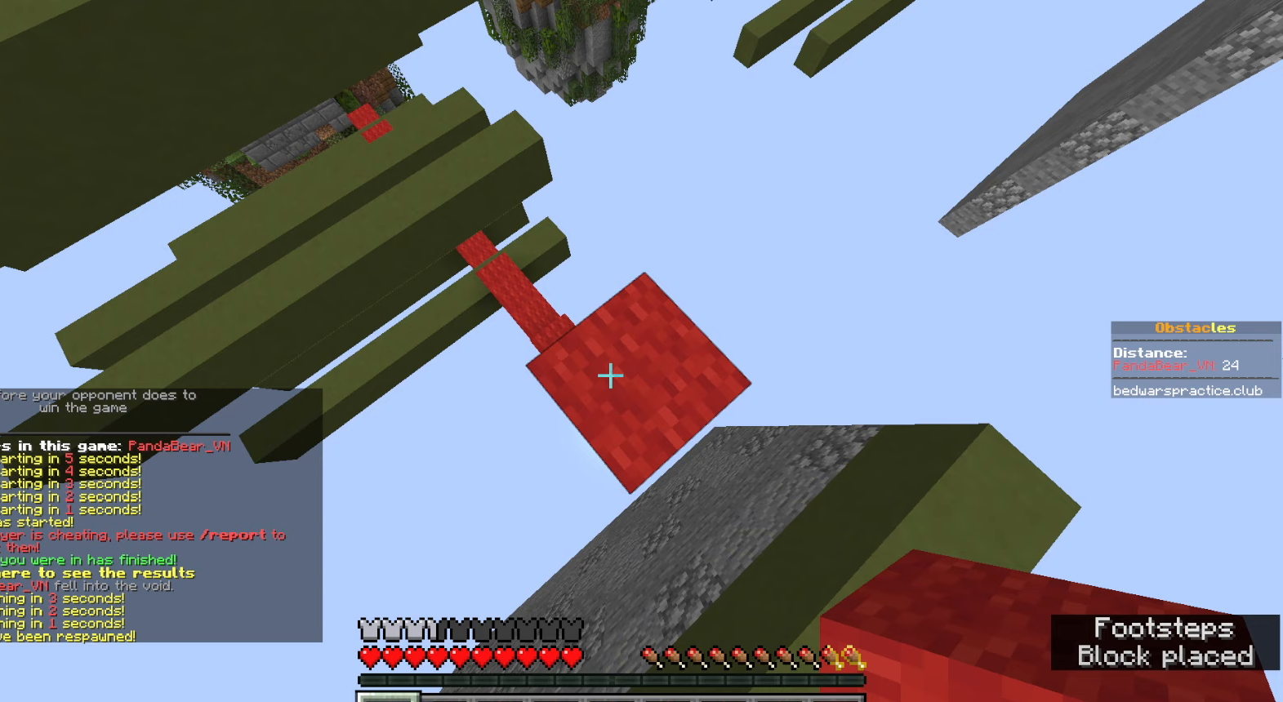
{"keys": ["s"], "mouse": [], "events": [[333, "space", "down"], [417, "space", "up"], [500, "s", "down"]]}
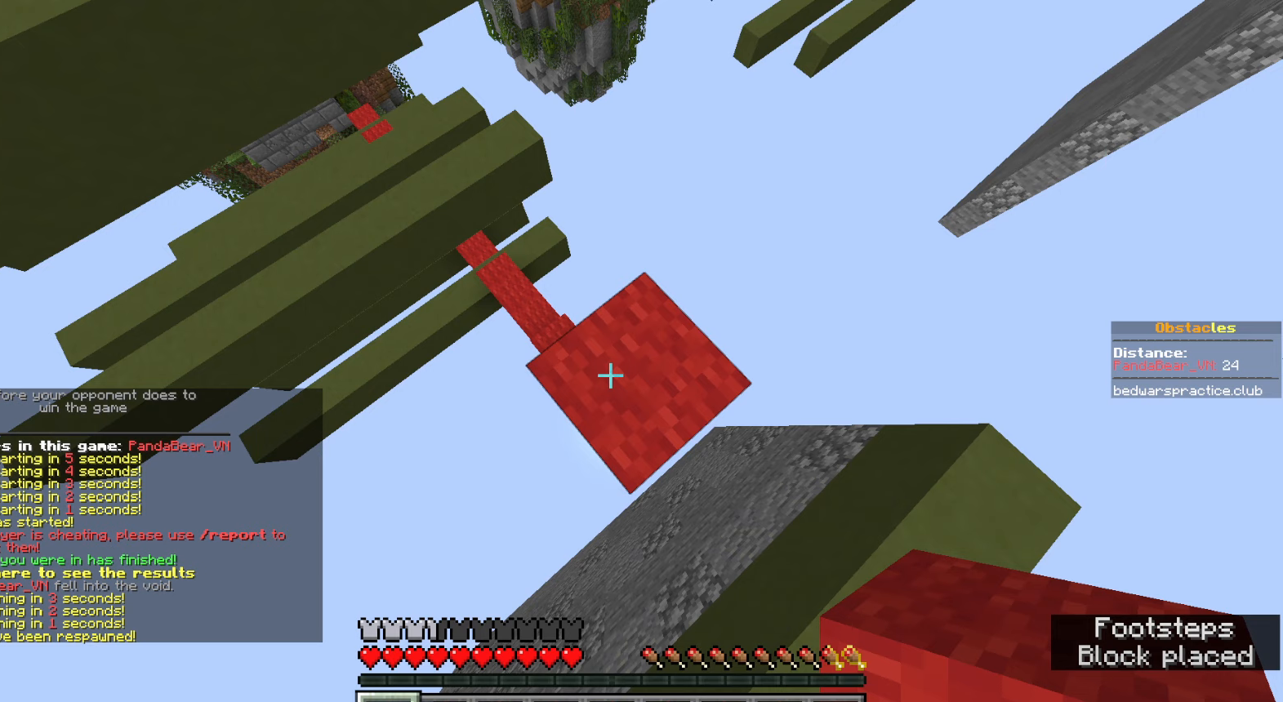
{"keys": [], "mouse": [], "events": [[67, "s", "up"], [400, "a", "down"], [500, "a", "up"]]}
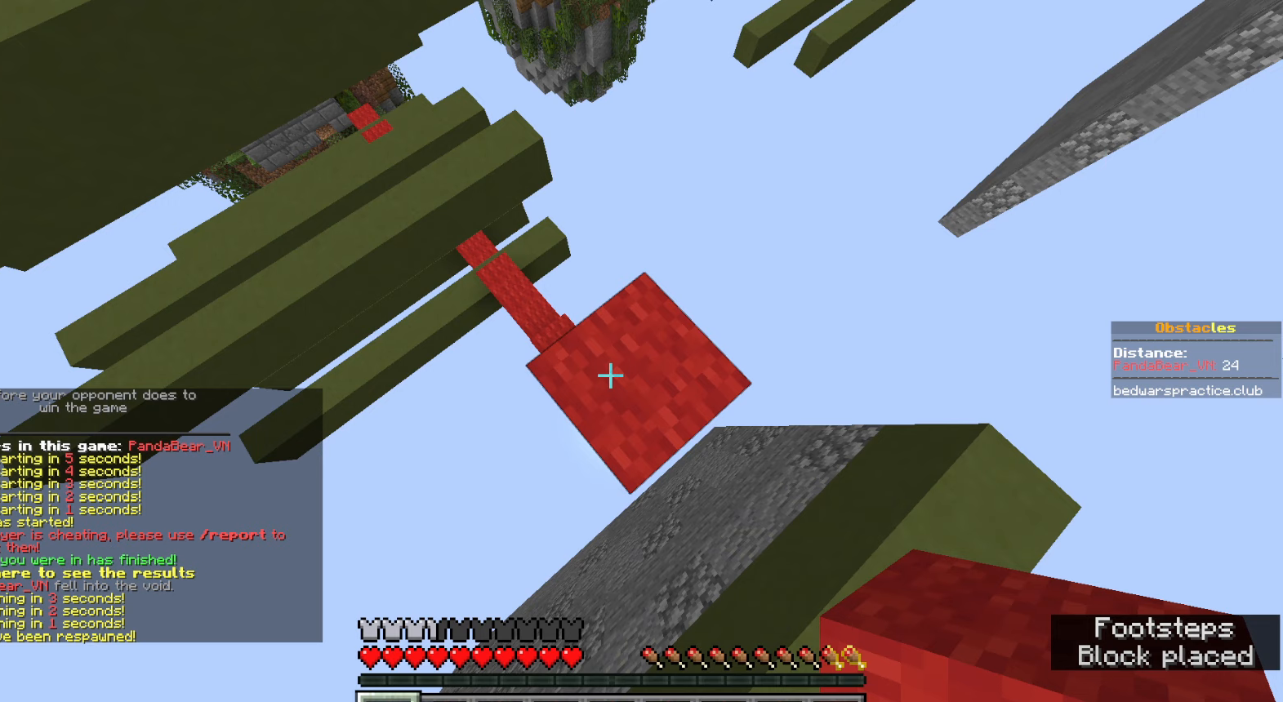
{"keys": [], "mouse": [], "events": []}
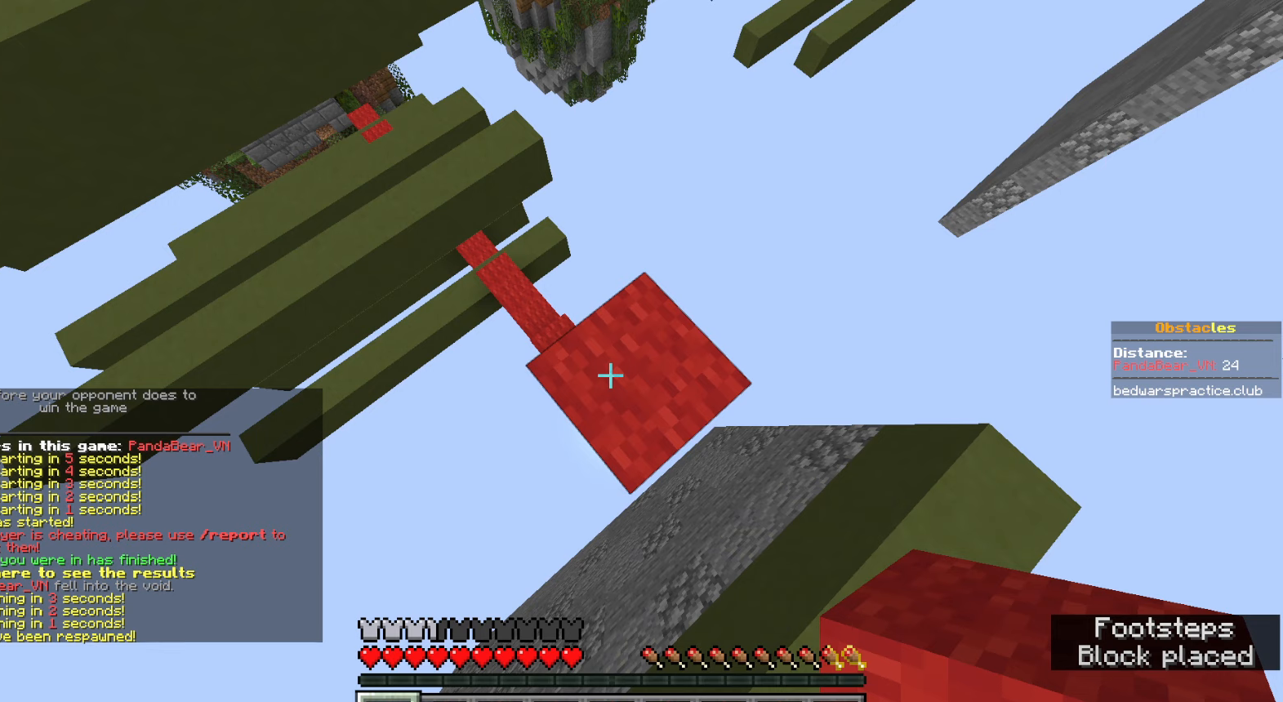
{"keys": [], "mouse": [], "events": []}
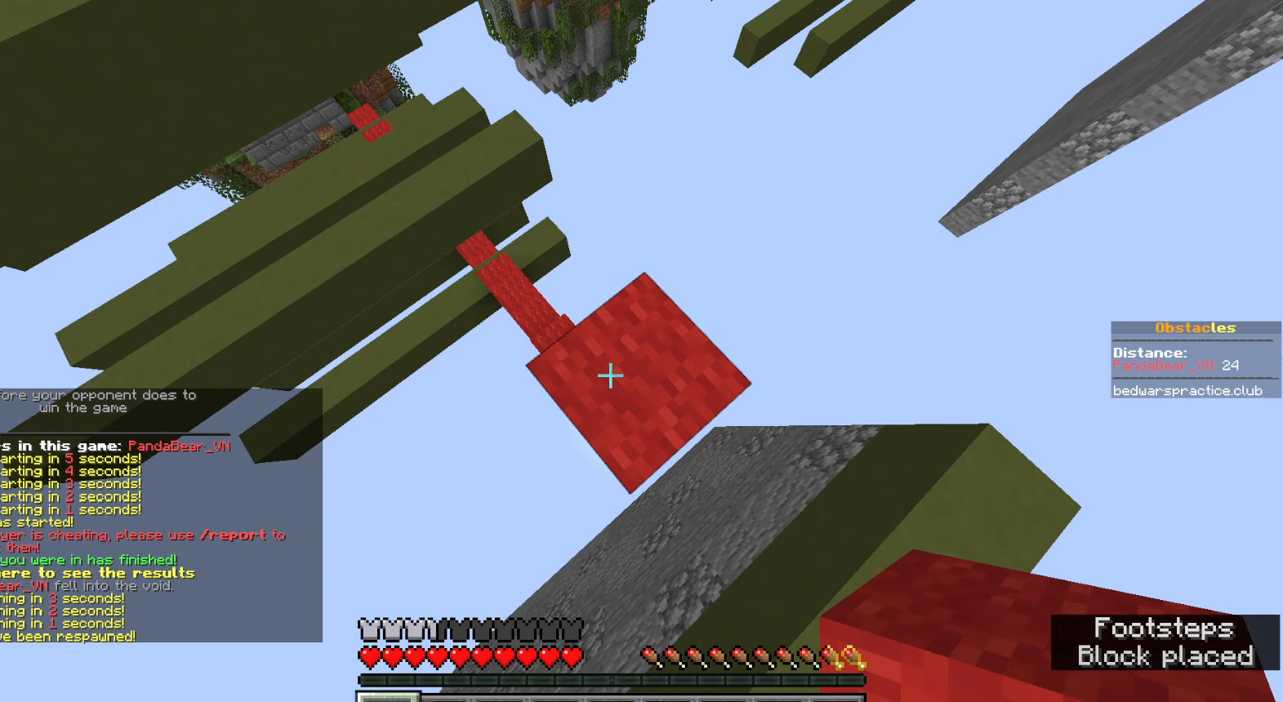
{"keys": [], "mouse": [], "events": []}
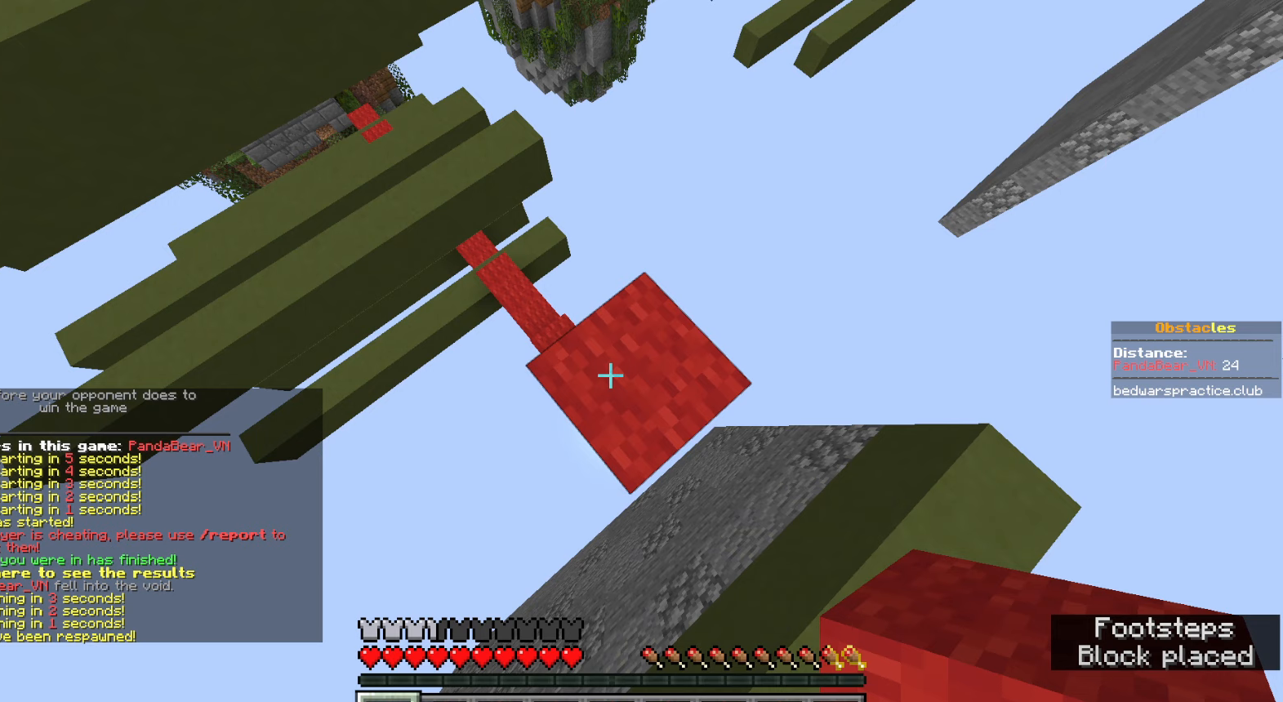
{"keys": [], "mouse": [], "events": []}
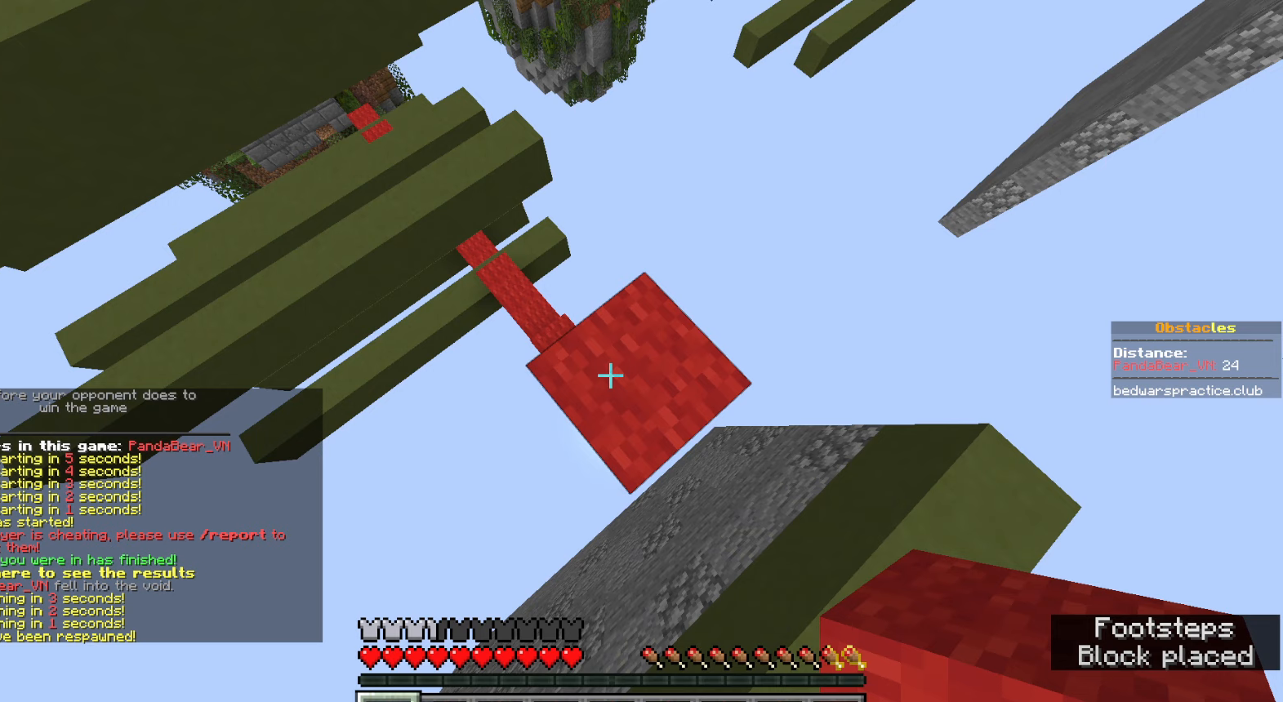
{"keys": [], "mouse": [], "events": [[117, "space", "down"], [183, "d", "down"], [217, "space", "up"], [250, "d", "up"], [350, "w", "down"], [400, "w", "up"]]}
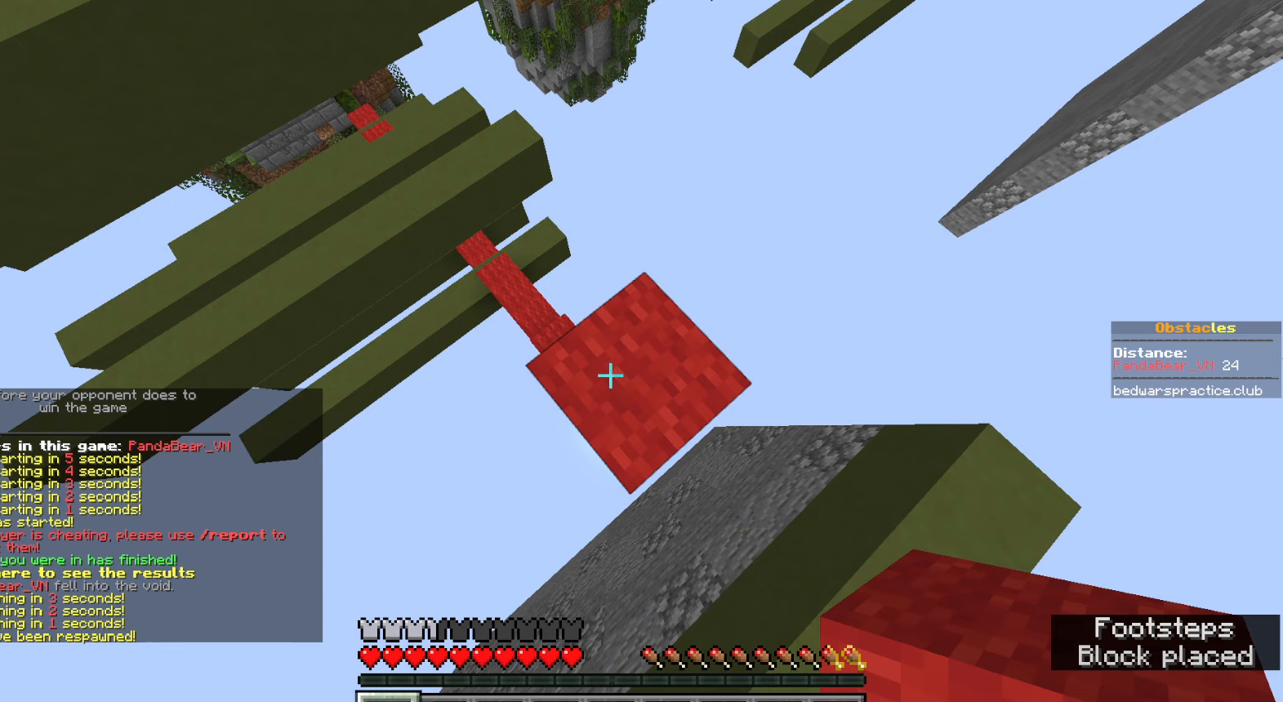
{"keys": [], "mouse": [], "events": []}
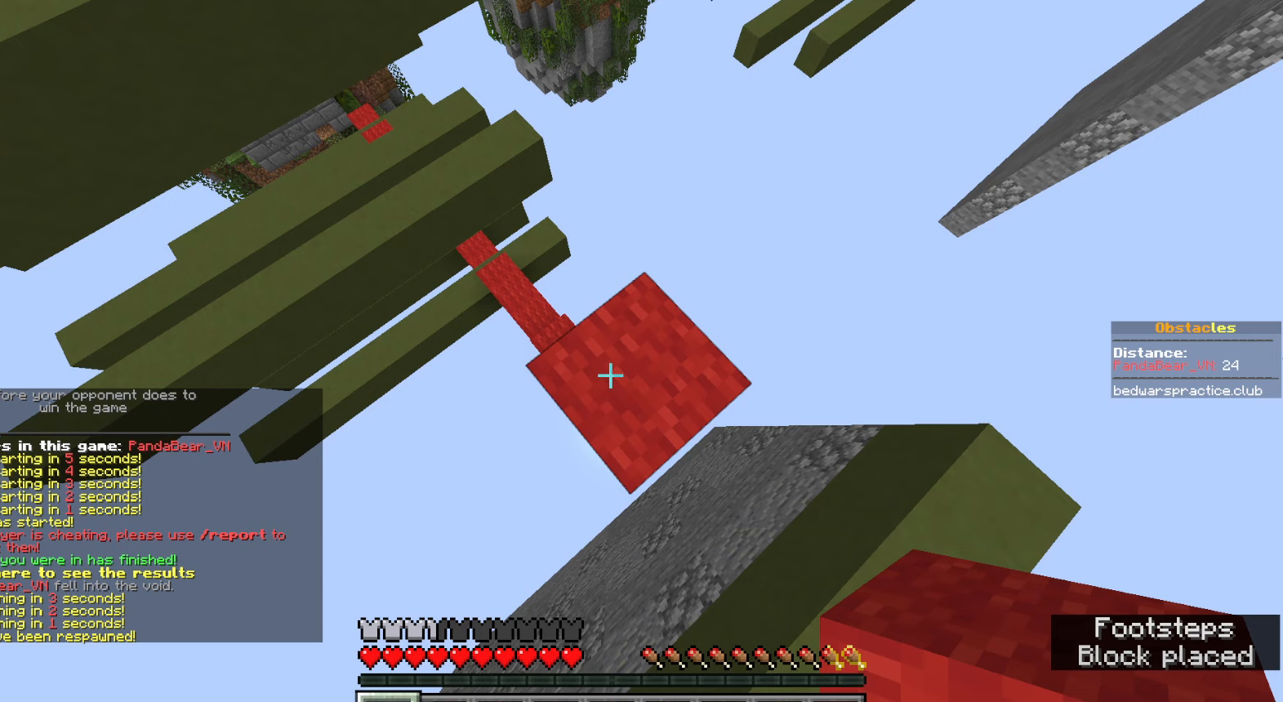
{"keys": [], "mouse": [], "events": [[383, "mouse_left", "down"], [500, "mouse_left", "up"]]}
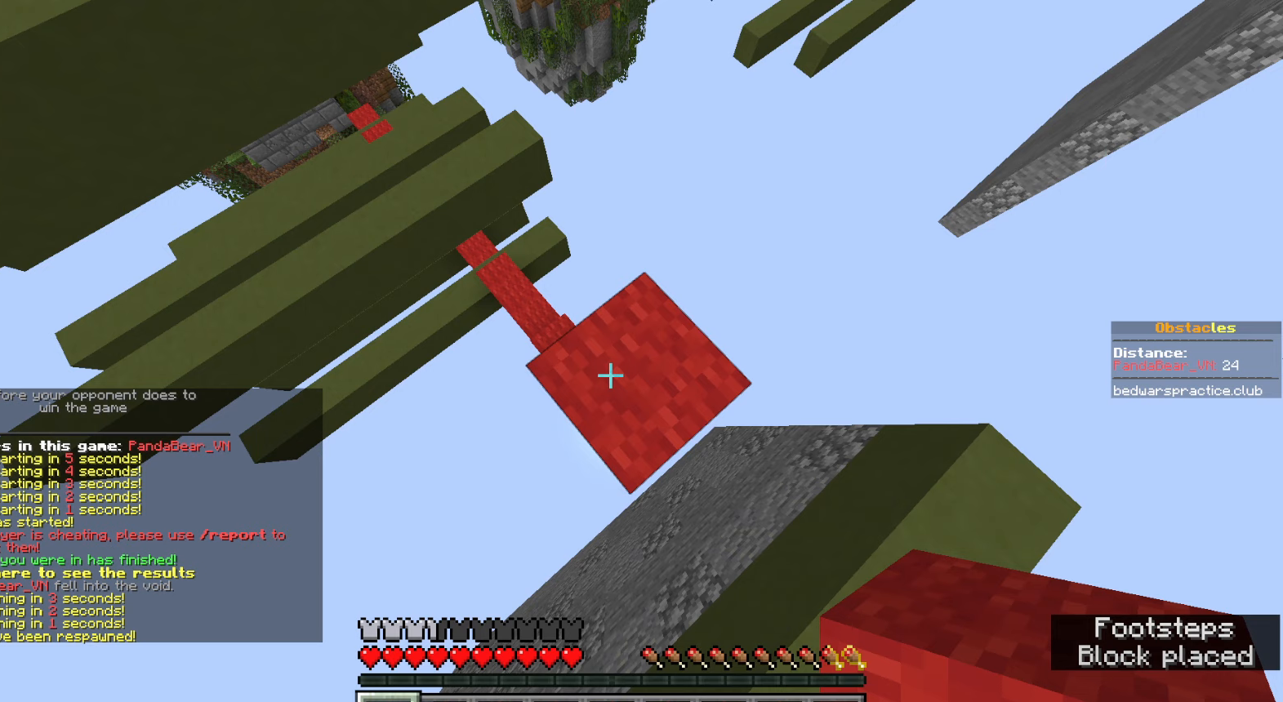
{"keys": [], "mouse": [], "events": []}